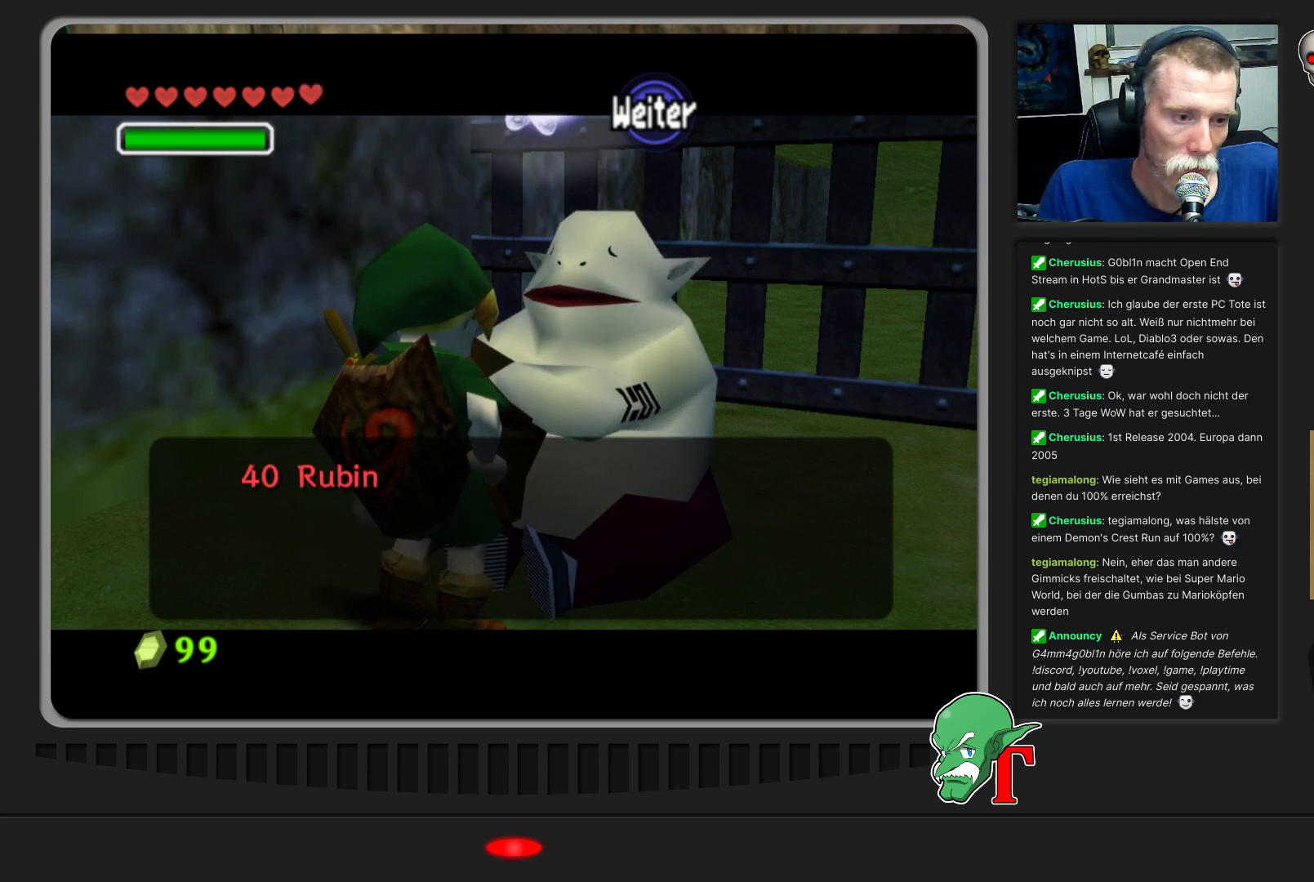
Gameplay with a controller (Nintendo layout); each line is a JSON object with the inputs held at the frame after it. "events" lists button and stick changes between this image and that frame as [ms after this image, input, new state], when the widget could be followed in between. Not read: L3 R3.
{"buttons": [], "left_stick": "center", "events": [[167, "A", "down"], [433, "A", "up"]]}
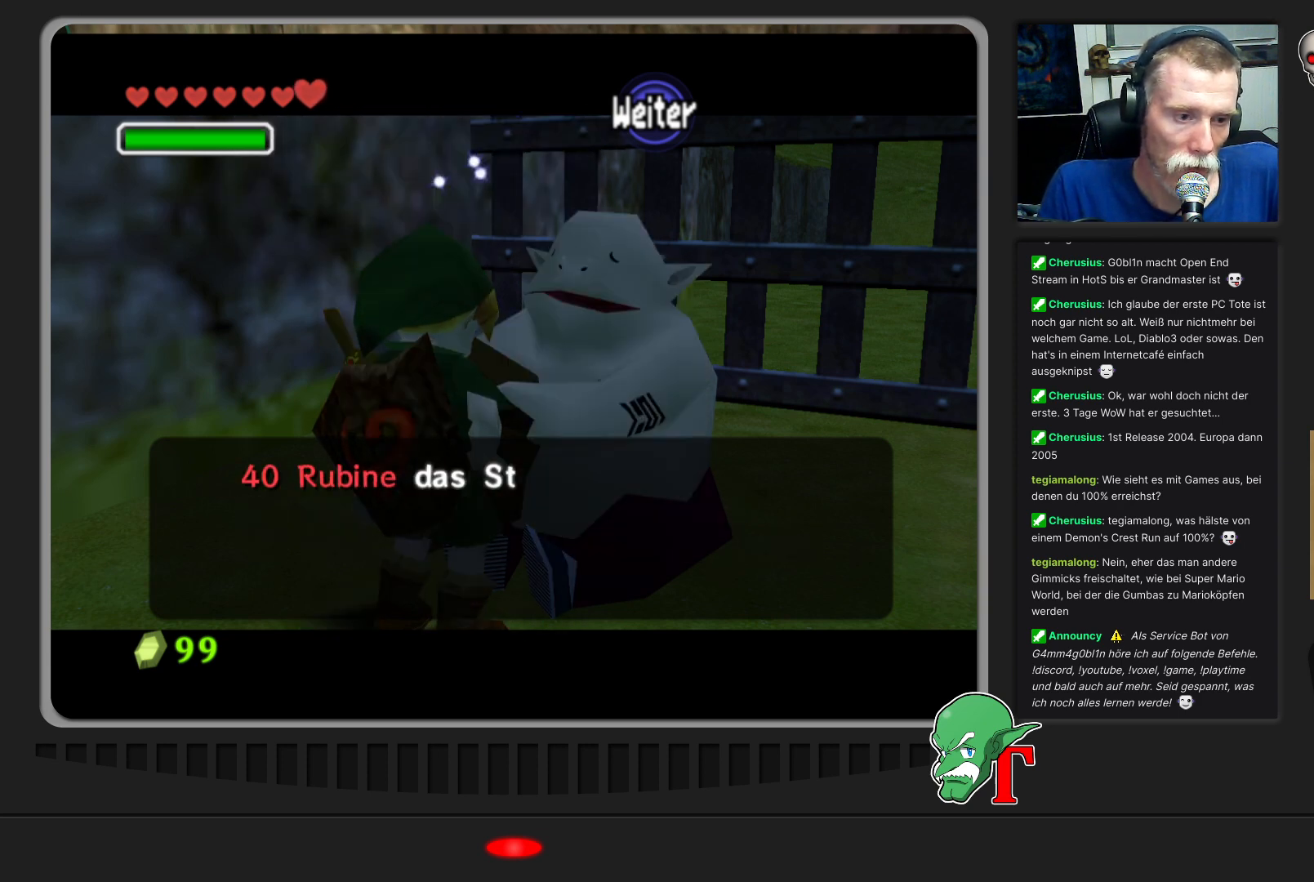
{"buttons": [], "left_stick": "center", "events": [[133, "A", "down"], [233, "A", "up"], [333, "A", "down"], [500, "A", "up"]]}
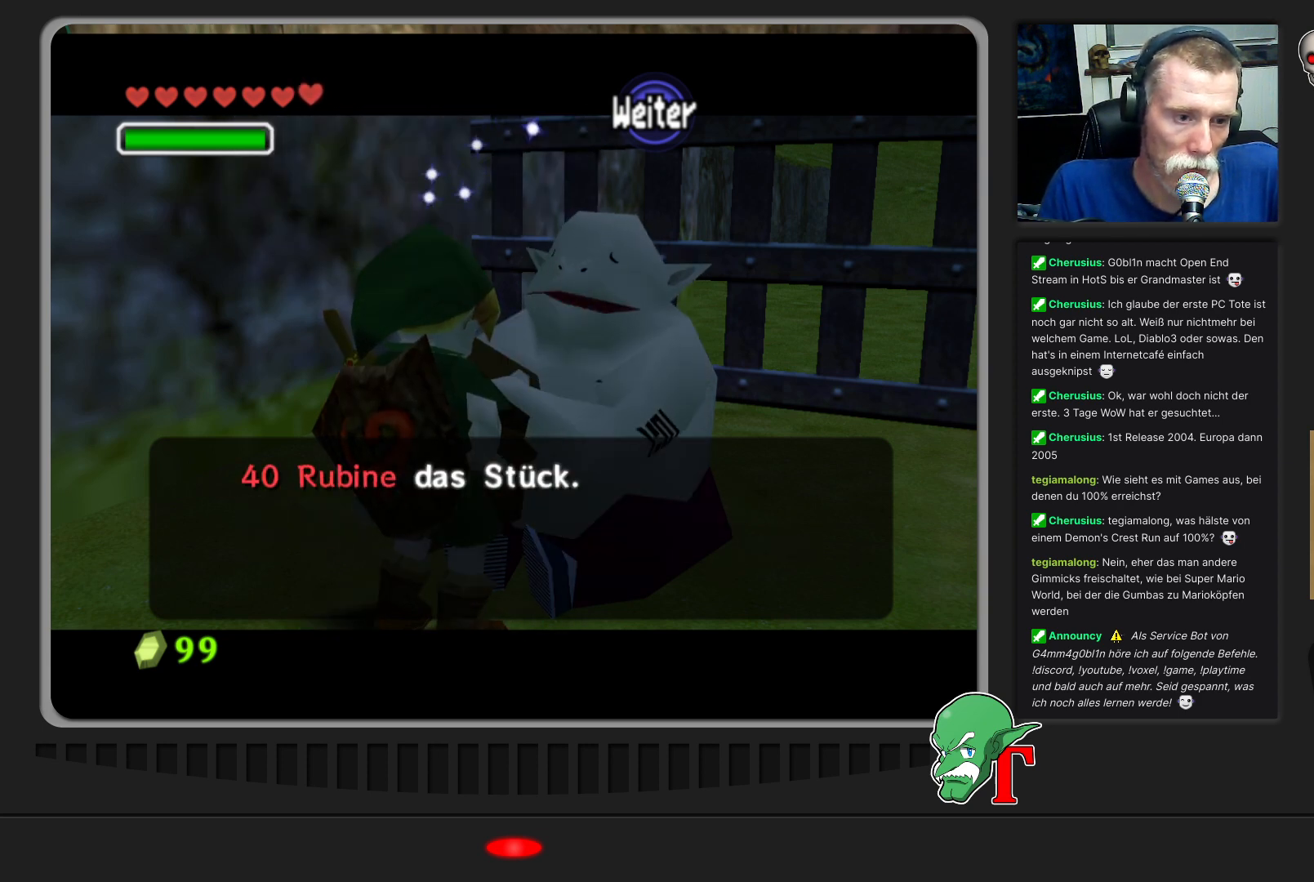
{"buttons": [], "left_stick": "center", "events": [[267, "A", "down"], [433, "A", "up"]]}
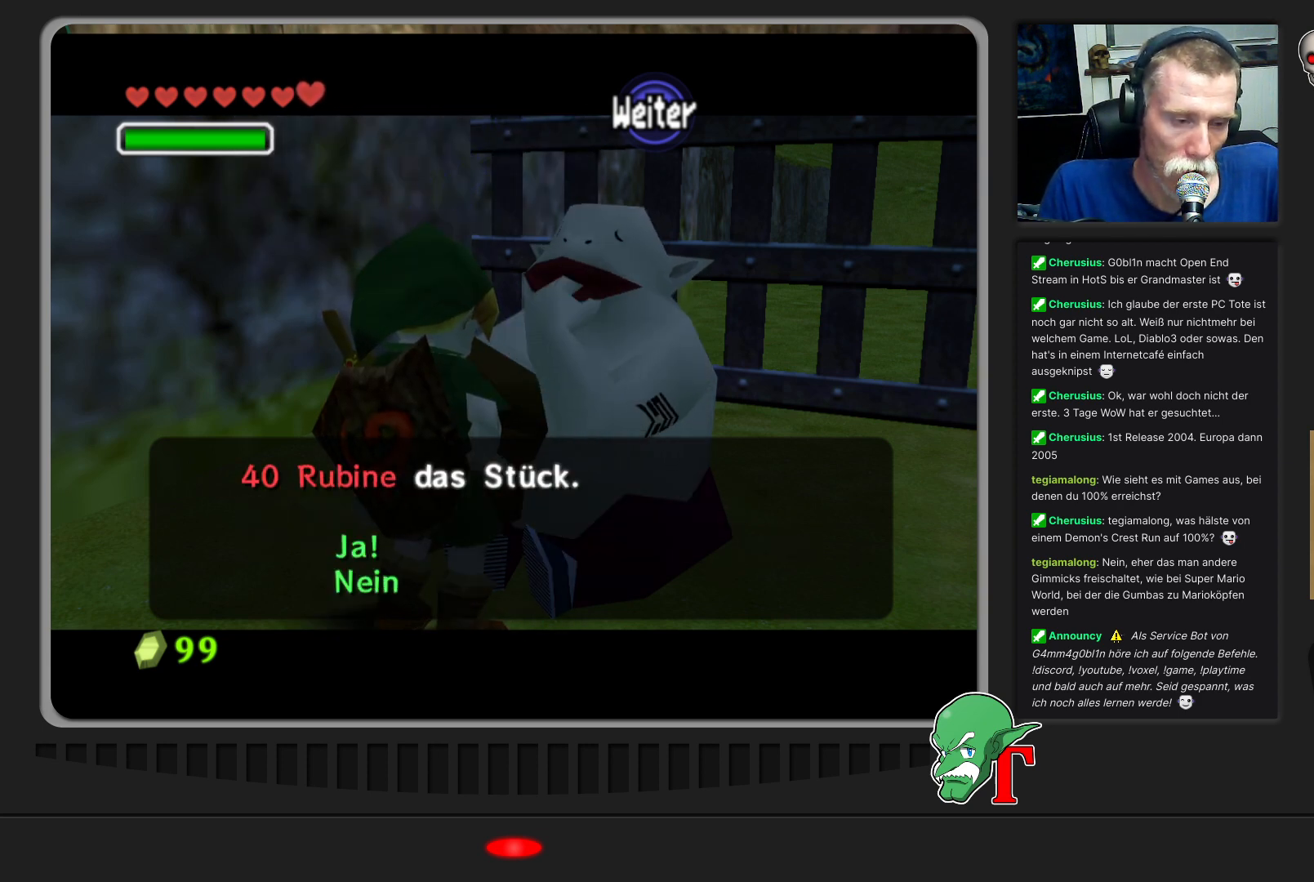
{"buttons": [], "left_stick": "center", "events": [[200, "A", "down"], [367, "A", "up"]]}
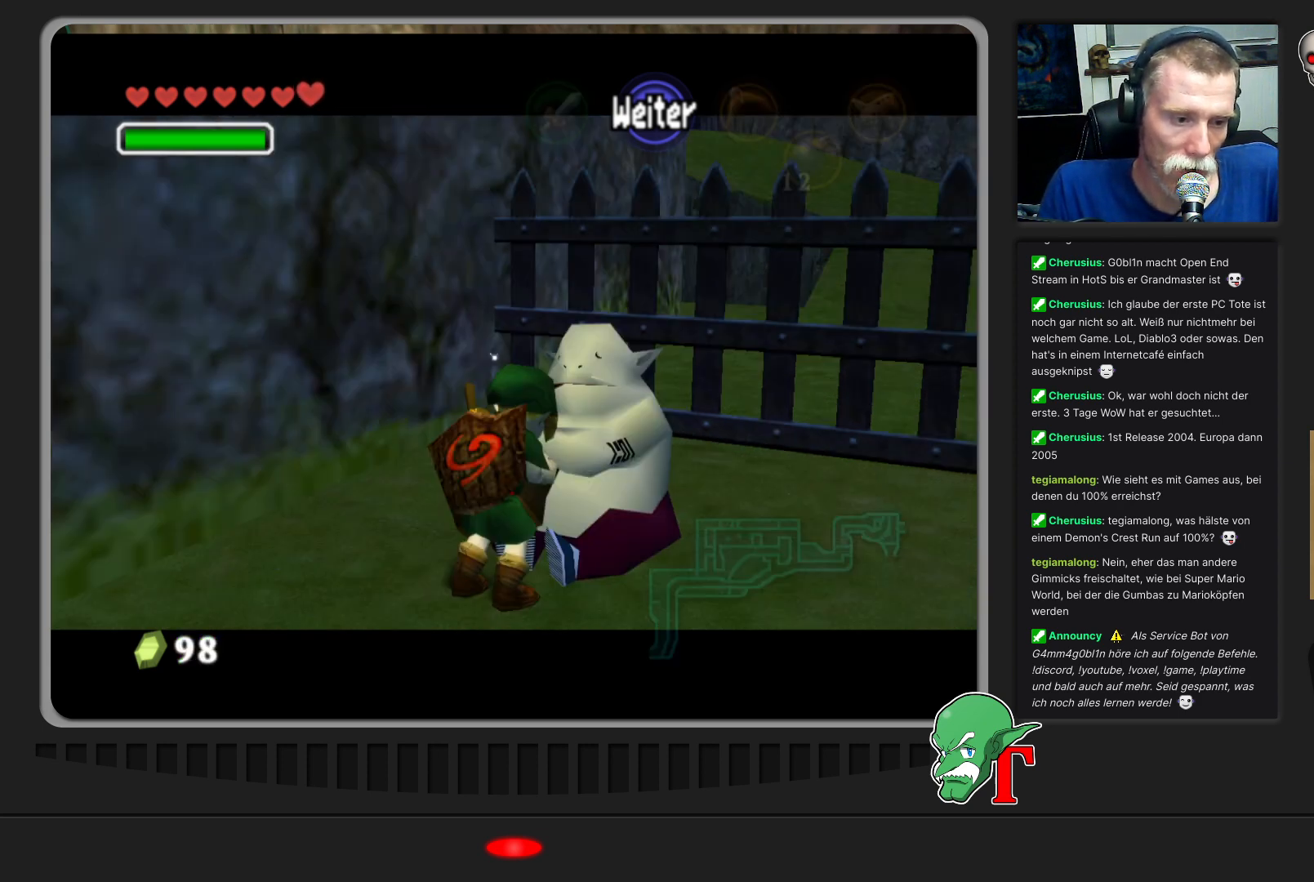
{"buttons": [], "left_stick": "center", "events": []}
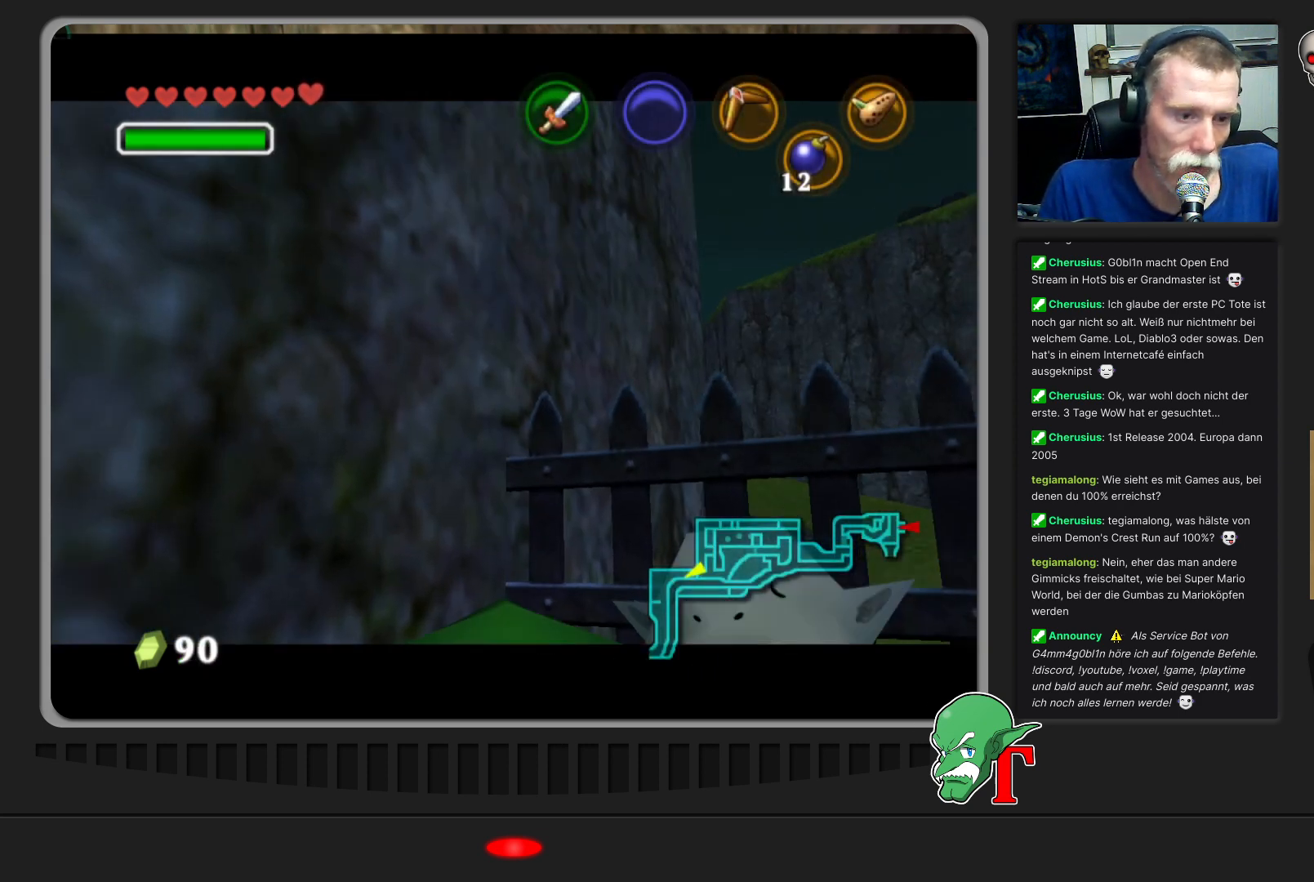
{"buttons": [], "left_stick": "center", "events": []}
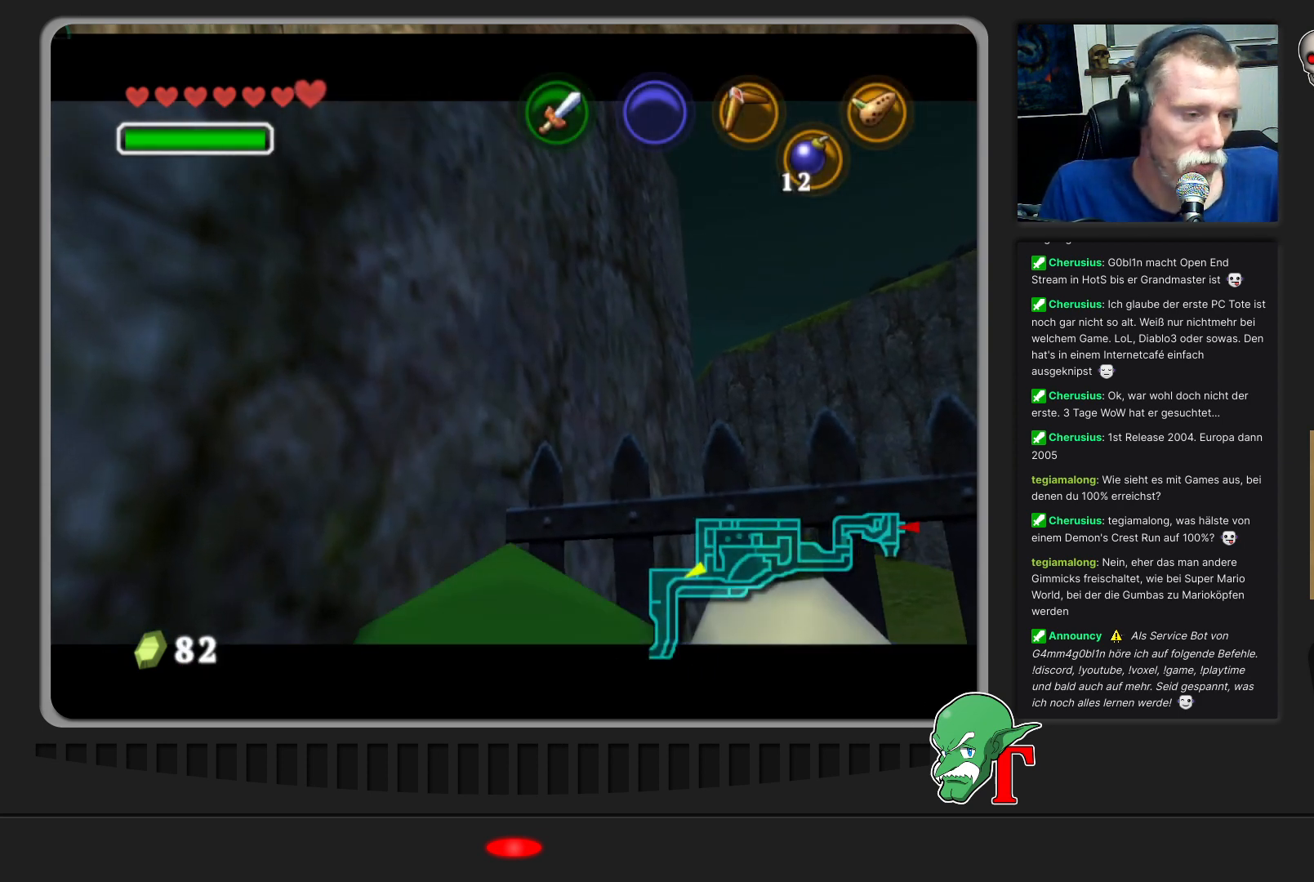
{"buttons": [], "left_stick": "center", "events": []}
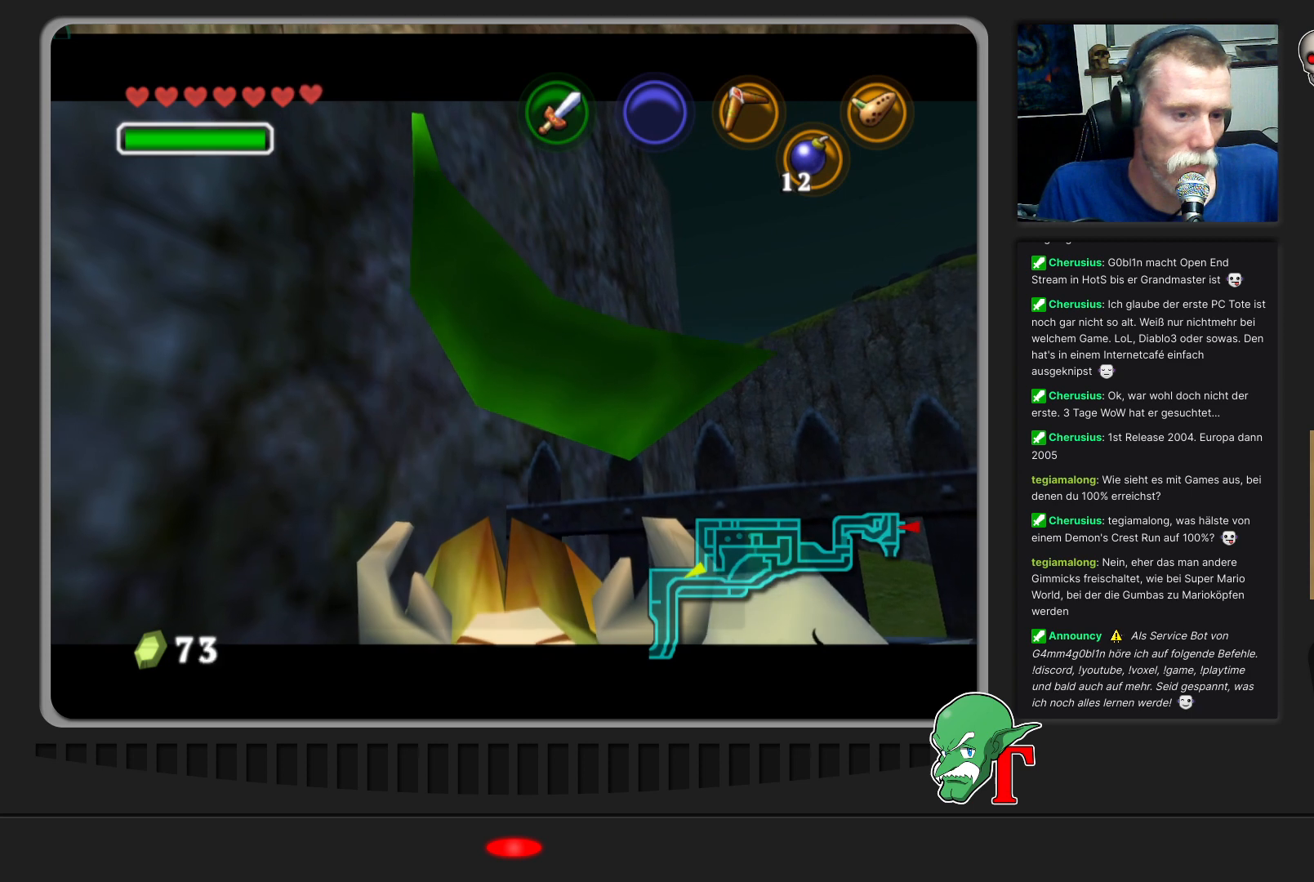
{"buttons": ["A"], "left_stick": "center", "events": [[67, "A", "down"], [267, "A", "up"], [400, "A", "down"]]}
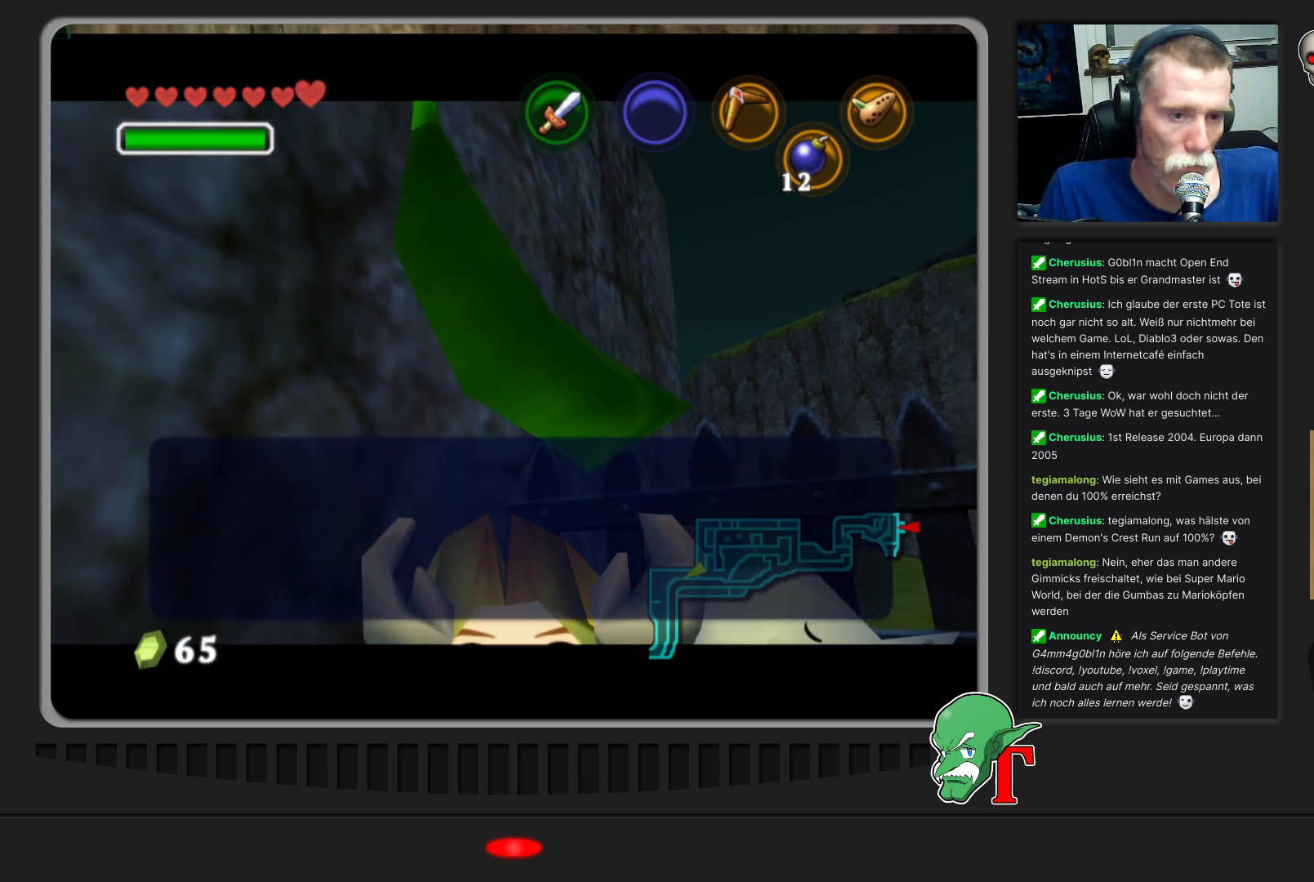
{"buttons": ["A"], "left_stick": "center", "events": [[67, "A", "up"], [200, "A", "down"], [367, "A", "up"], [500, "A", "down"]]}
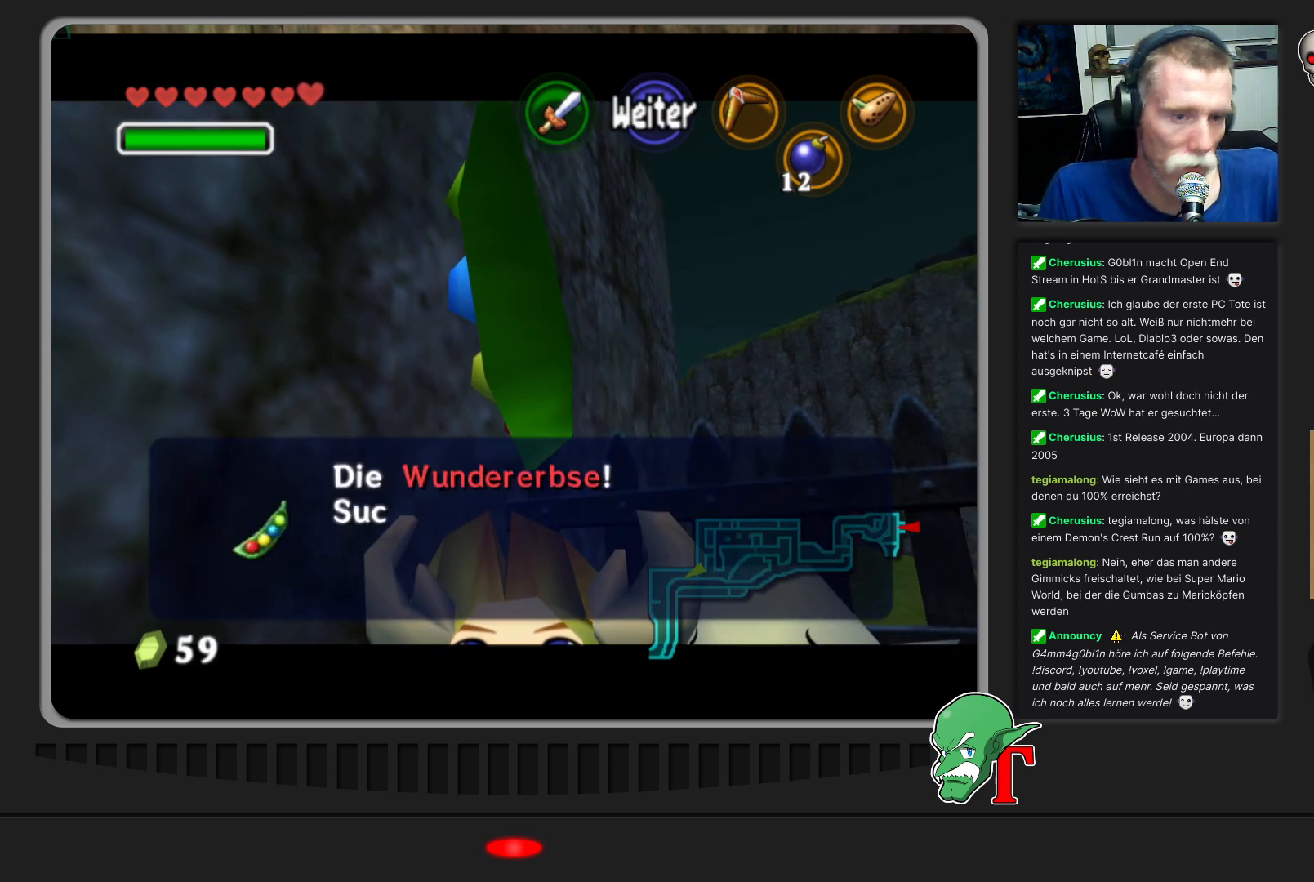
{"buttons": [], "left_stick": "center", "events": [[200, "A", "up"]]}
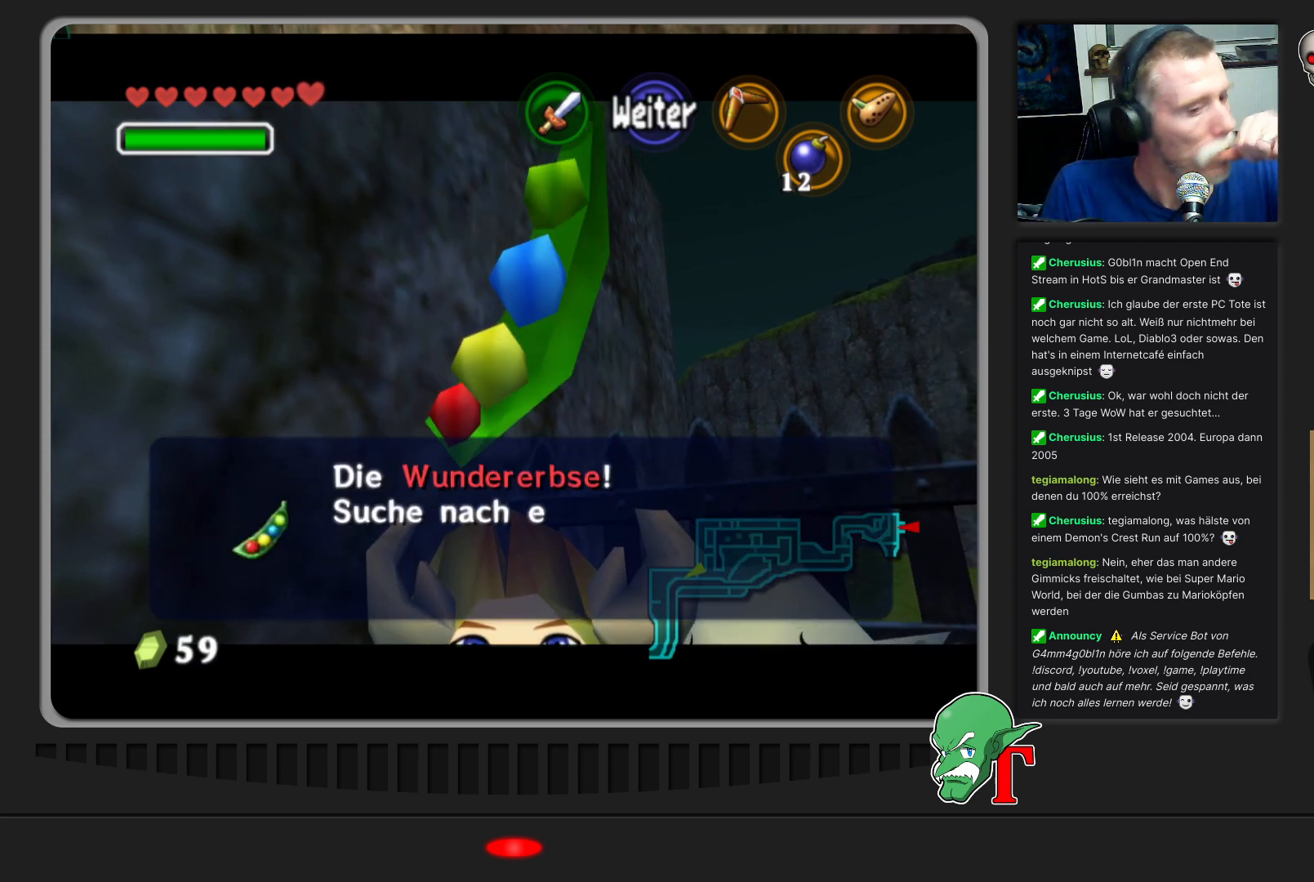
{"buttons": [], "left_stick": "center", "events": []}
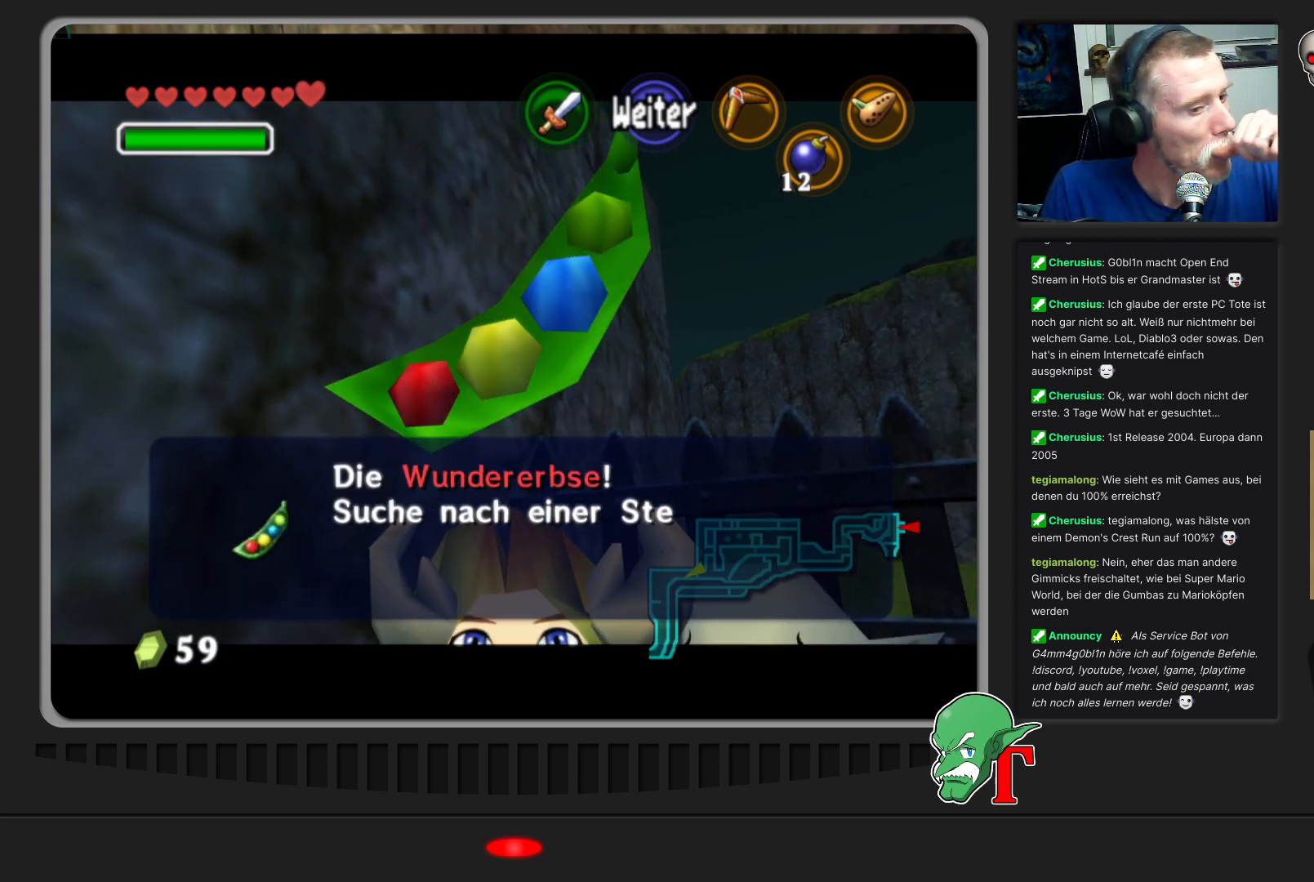
{"buttons": [], "left_stick": "center", "events": []}
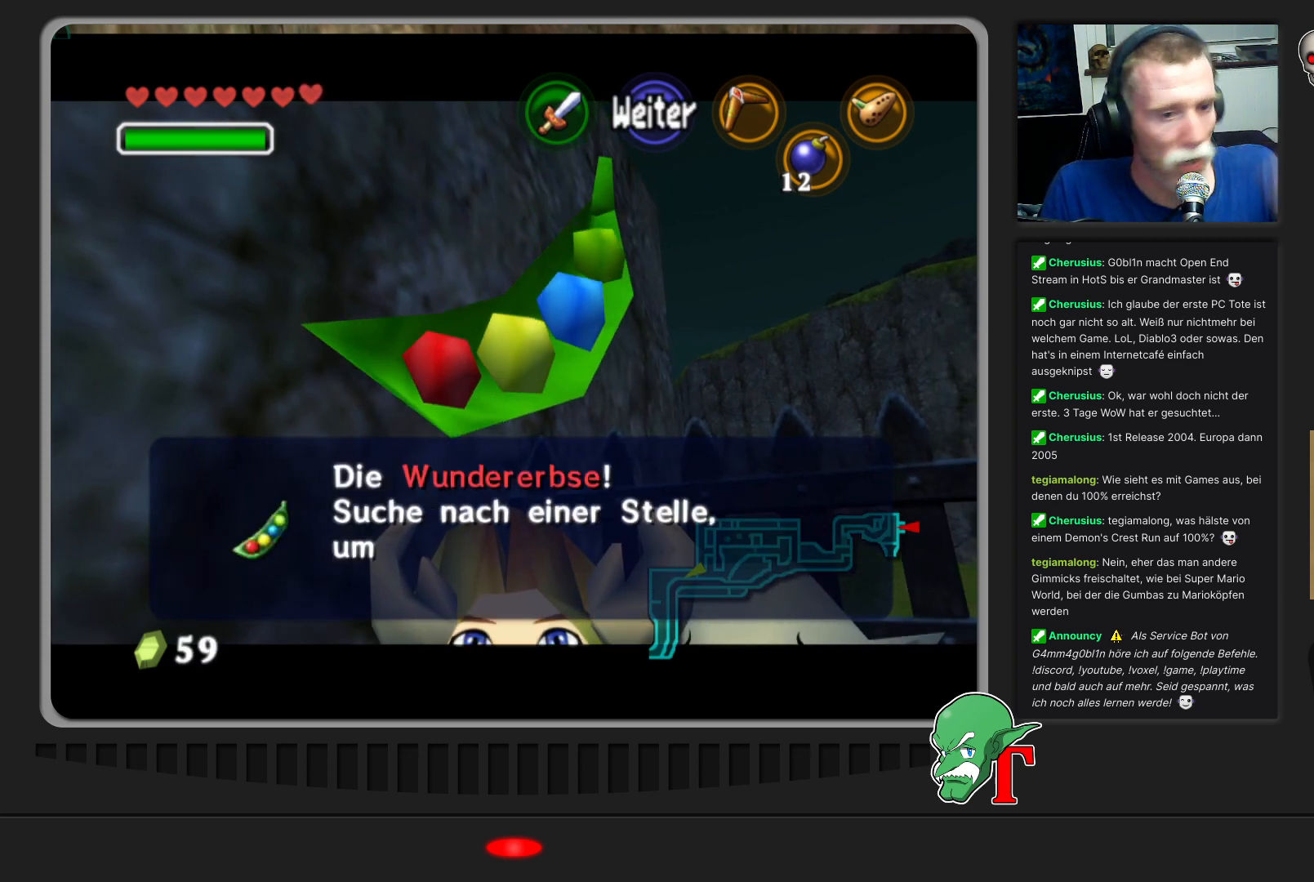
{"buttons": [], "left_stick": "center", "events": [[300, "A", "down"], [433, "A", "up"]]}
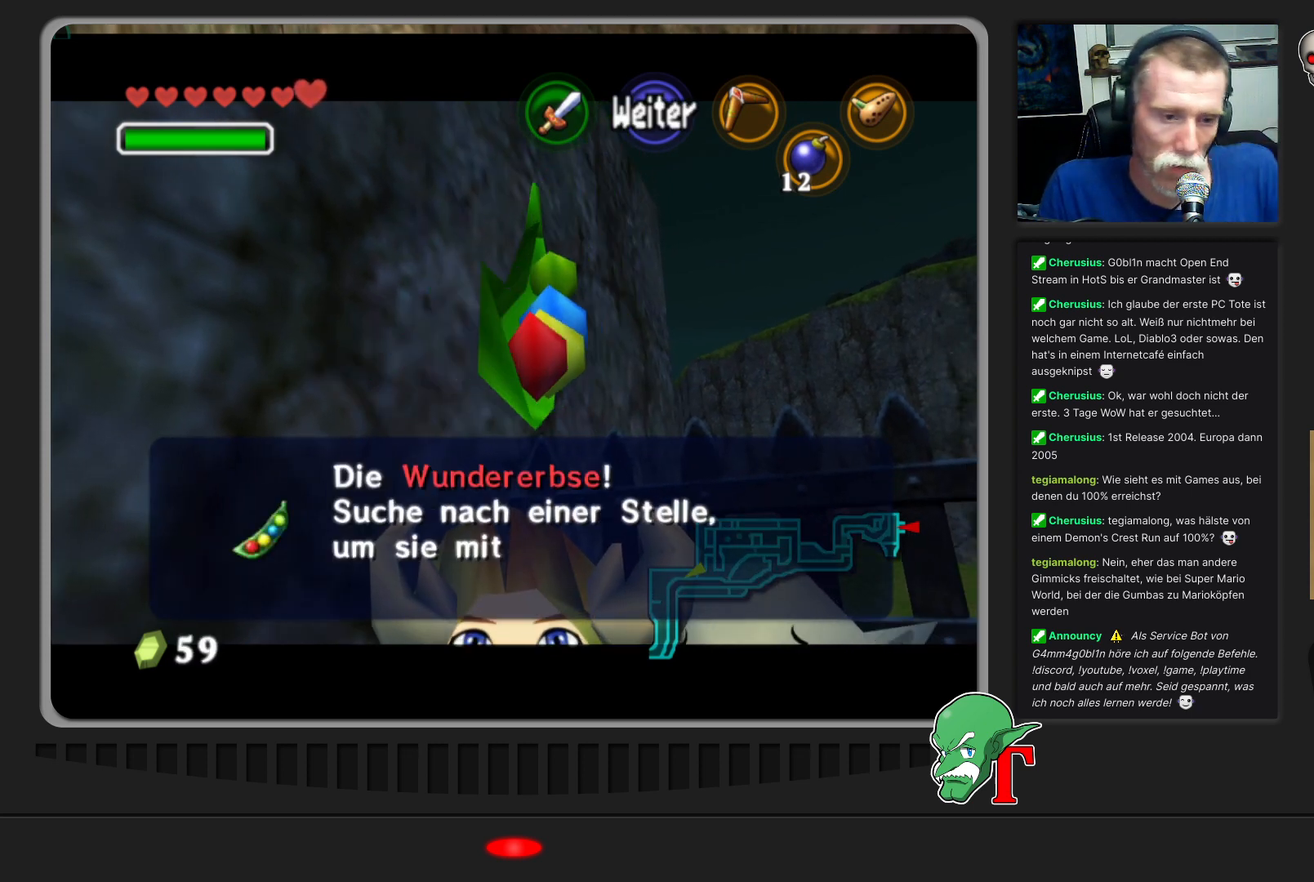
{"buttons": [], "left_stick": "center", "events": []}
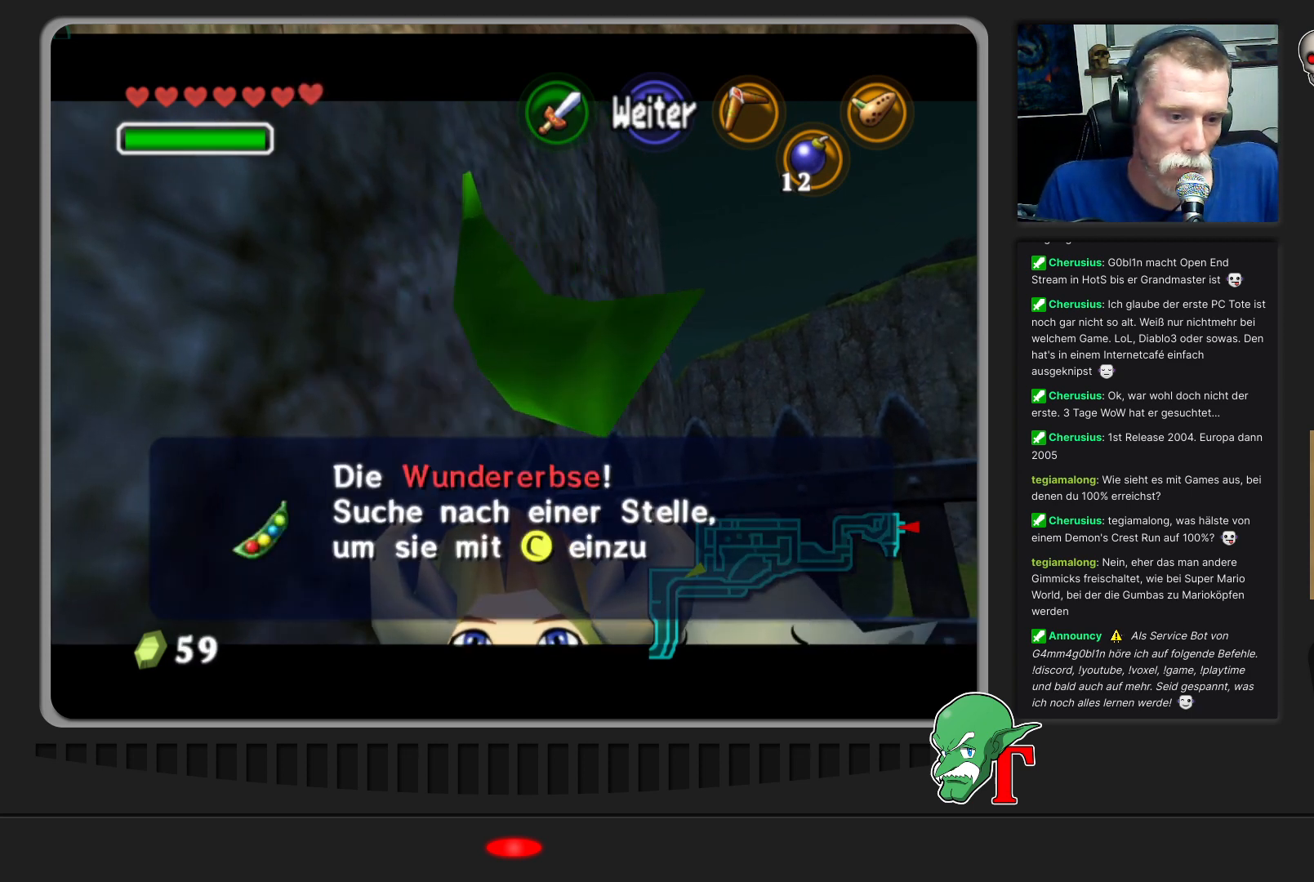
{"buttons": [], "left_stick": "center", "events": [[267, "A", "down"], [400, "A", "up"]]}
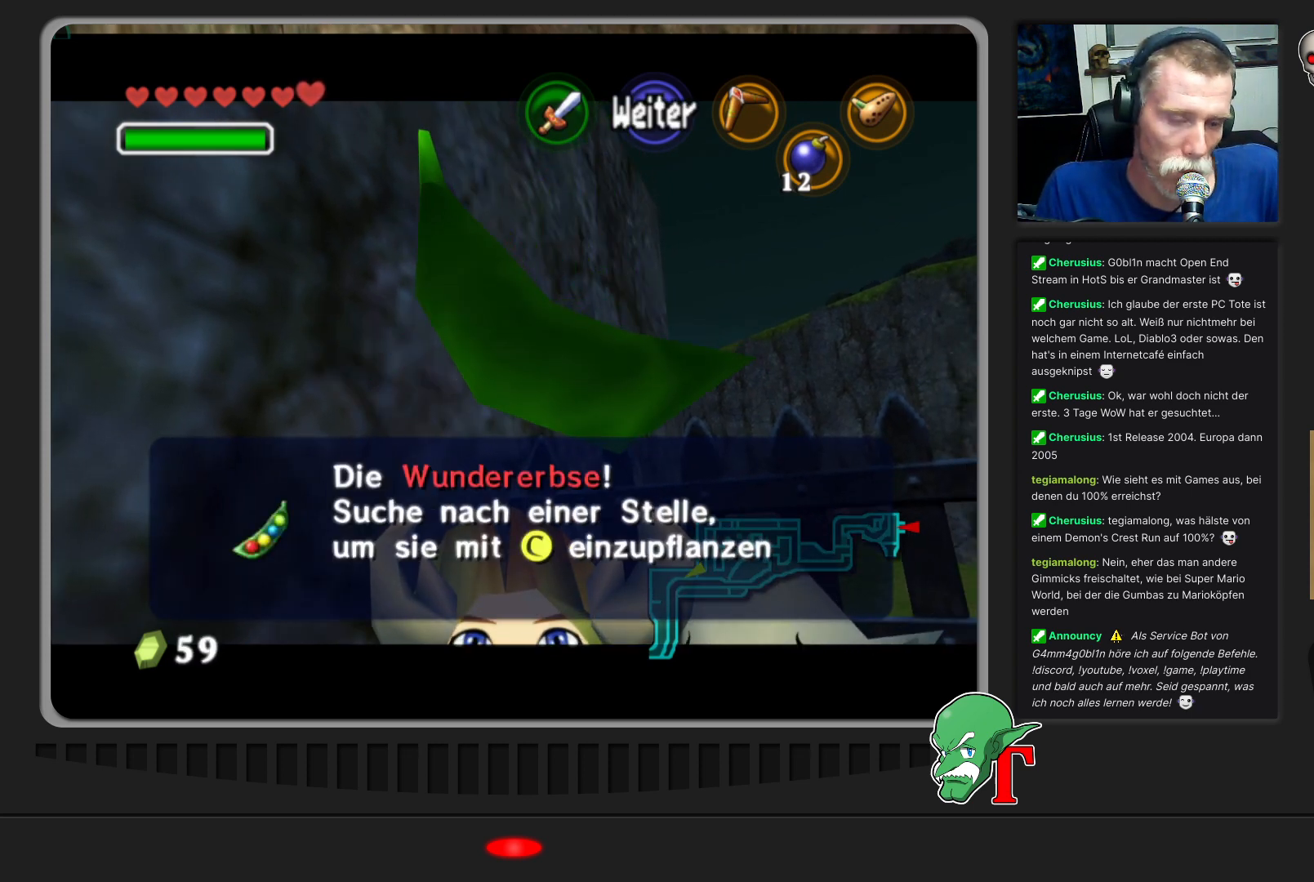
{"buttons": ["A"], "left_stick": "center", "events": [[500, "A", "down"]]}
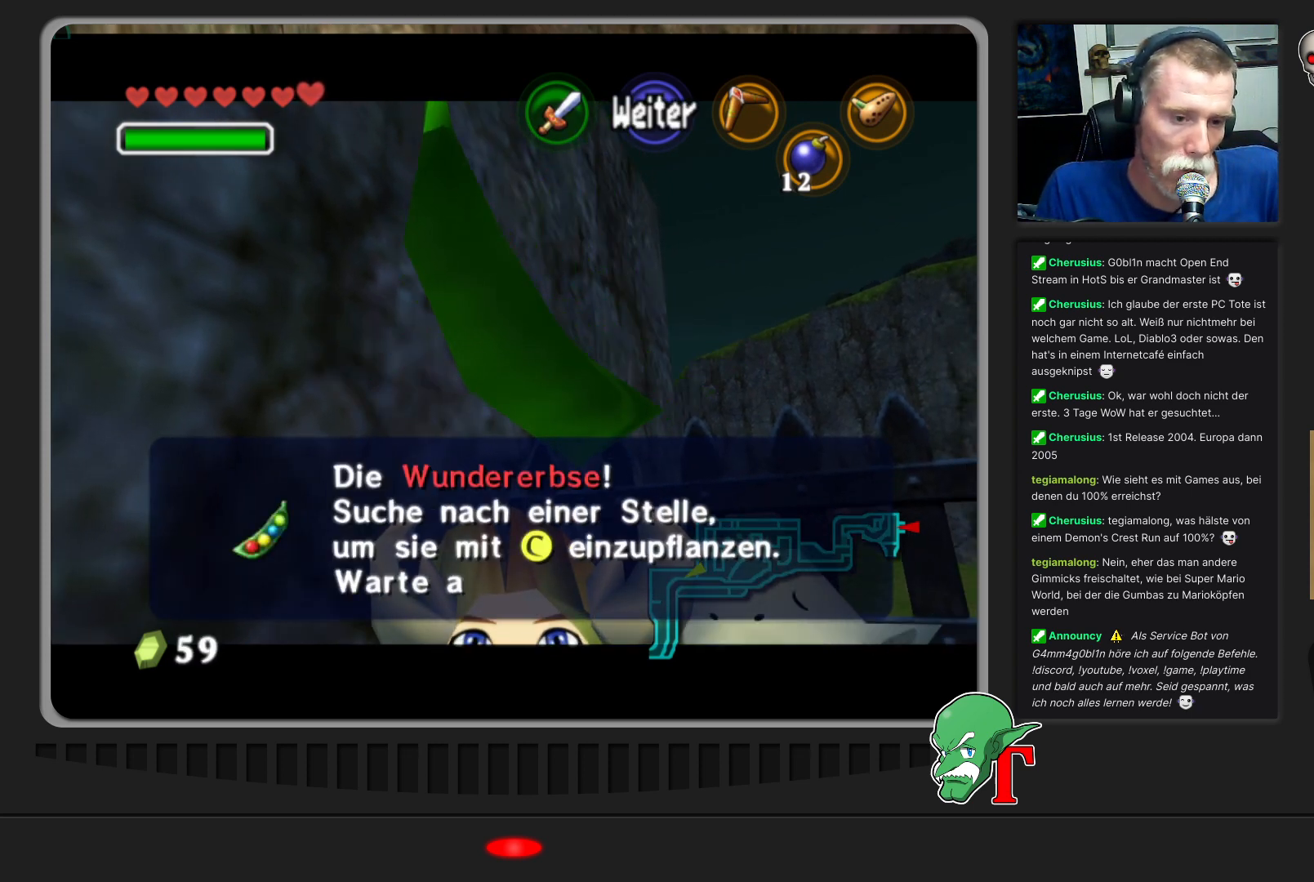
{"buttons": ["A"], "left_stick": "center", "events": [[200, "A", "up"], [500, "A", "down"]]}
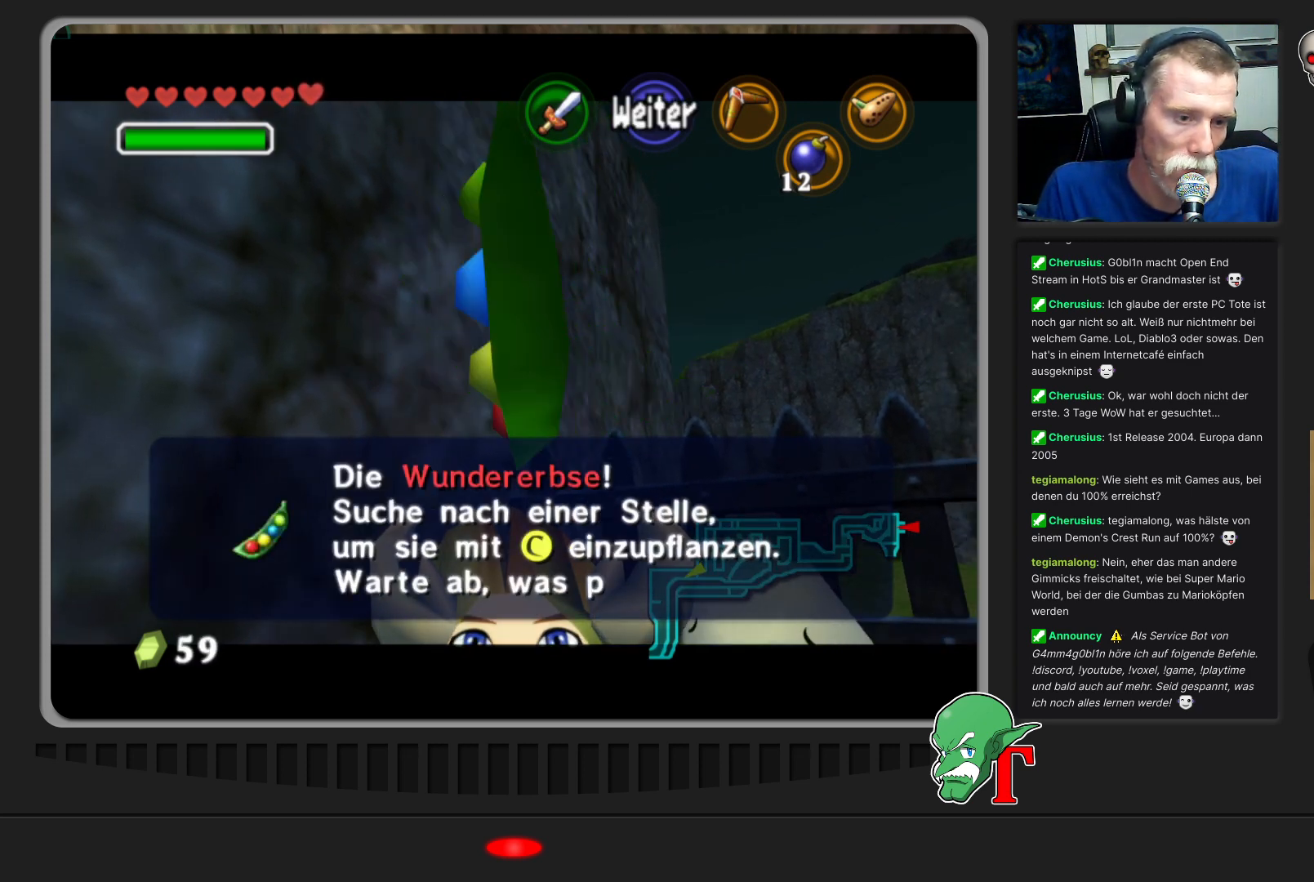
{"buttons": ["A"], "left_stick": "center", "events": [[233, "A", "up"], [467, "A", "down"]]}
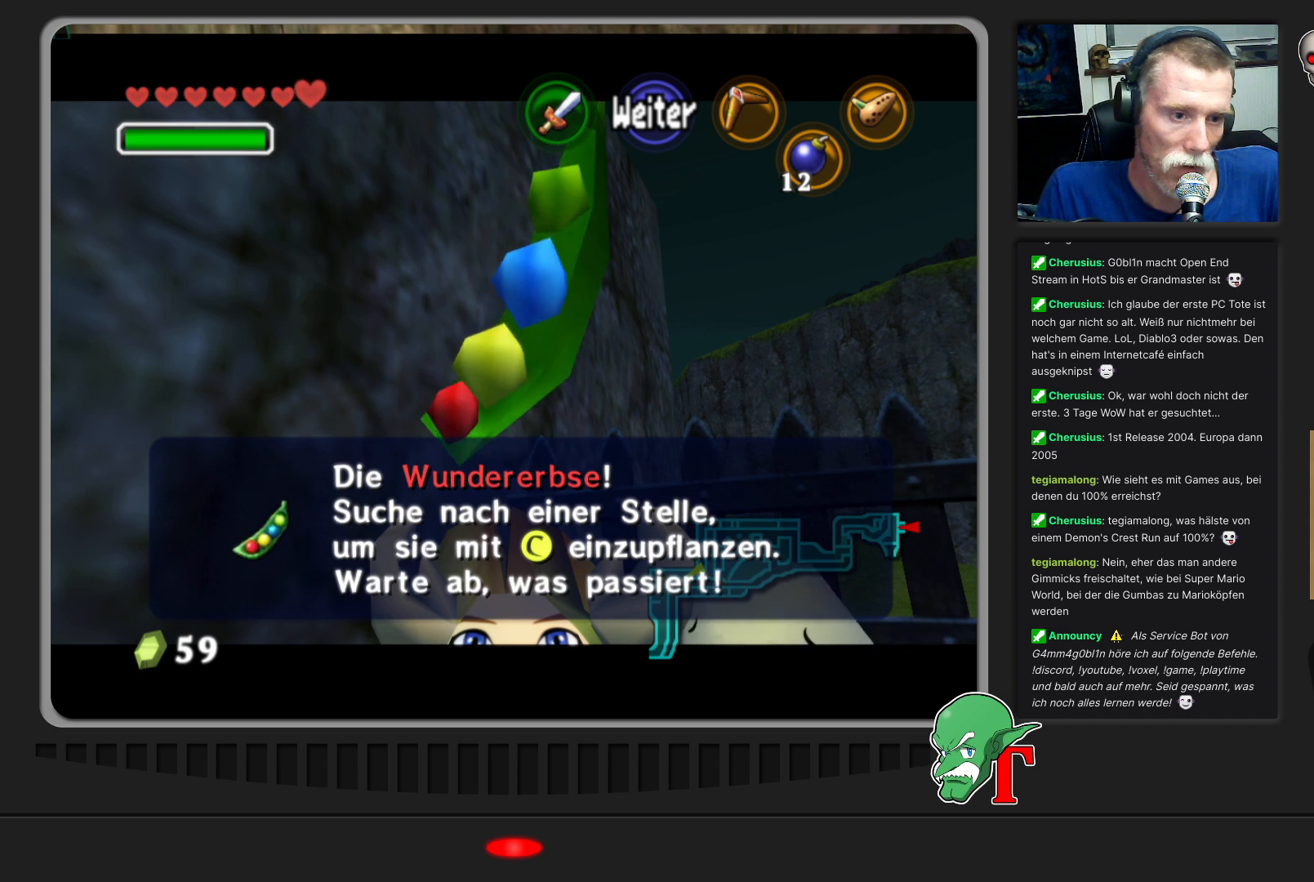
{"buttons": [], "left_stick": "center", "events": [[167, "A", "up"], [300, "A", "down"], [500, "A", "up"]]}
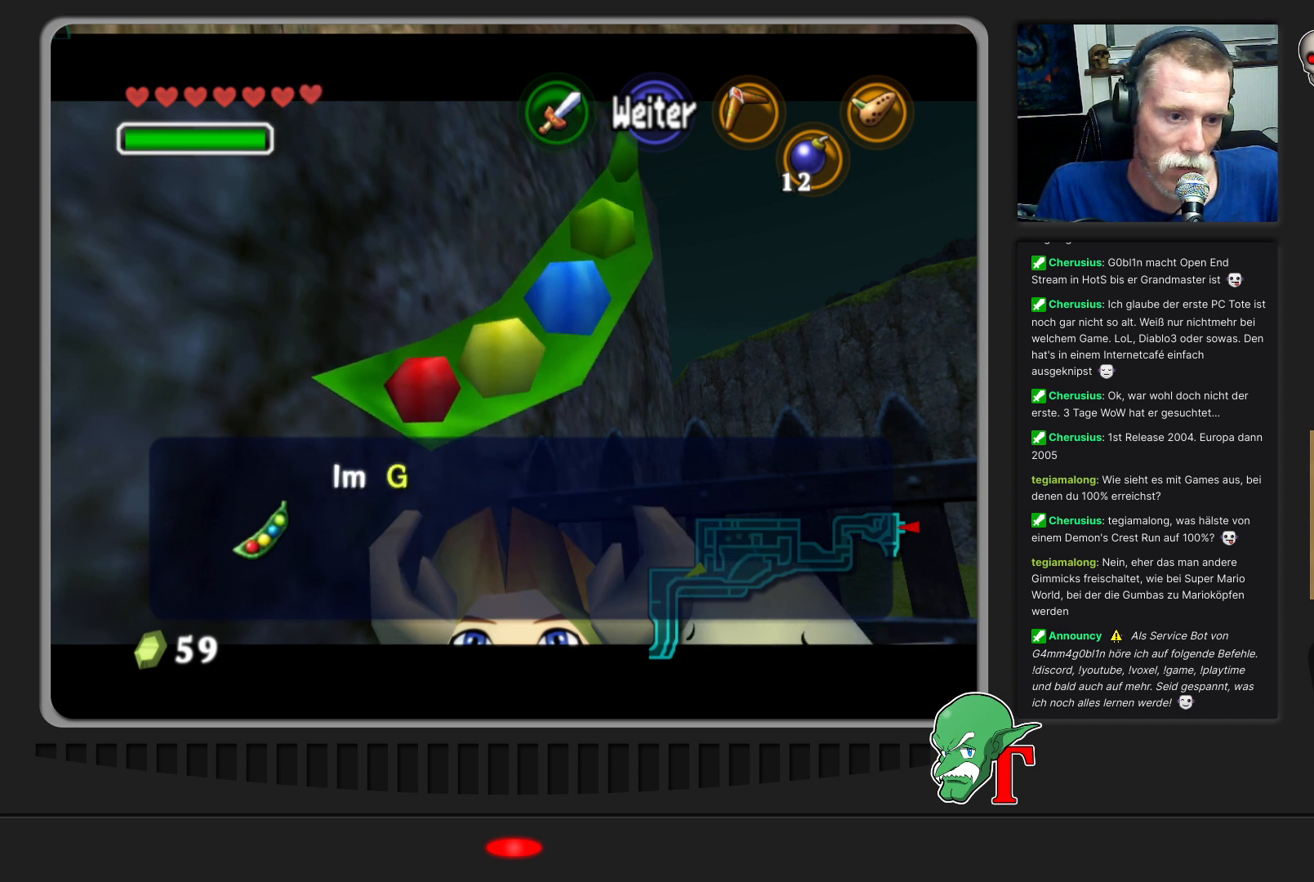
{"buttons": [], "left_stick": "center", "events": []}
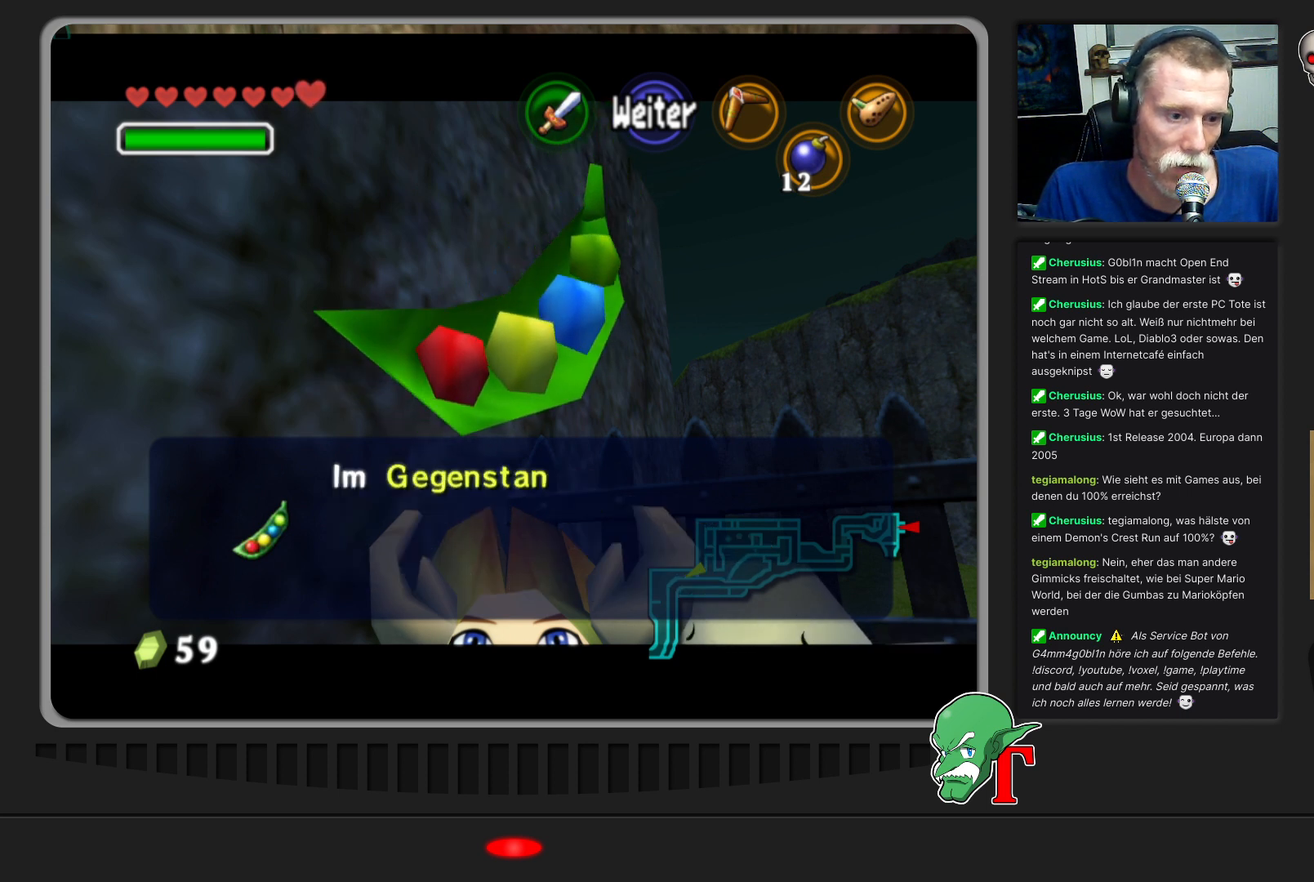
{"buttons": [], "left_stick": "center", "events": [[167, "A", "down"], [400, "A", "up"]]}
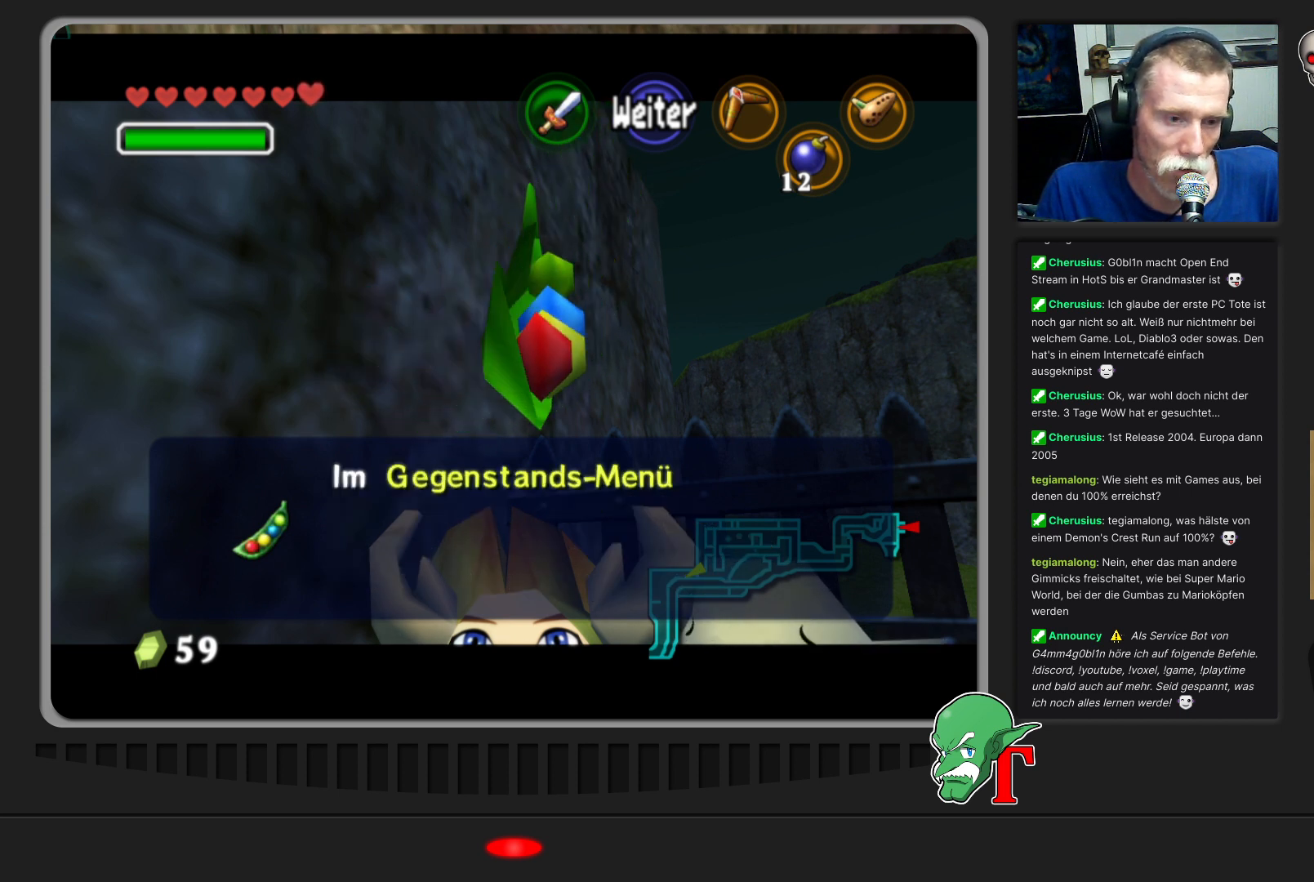
{"buttons": [], "left_stick": "center", "events": [[200, "A", "down"], [467, "A", "up"]]}
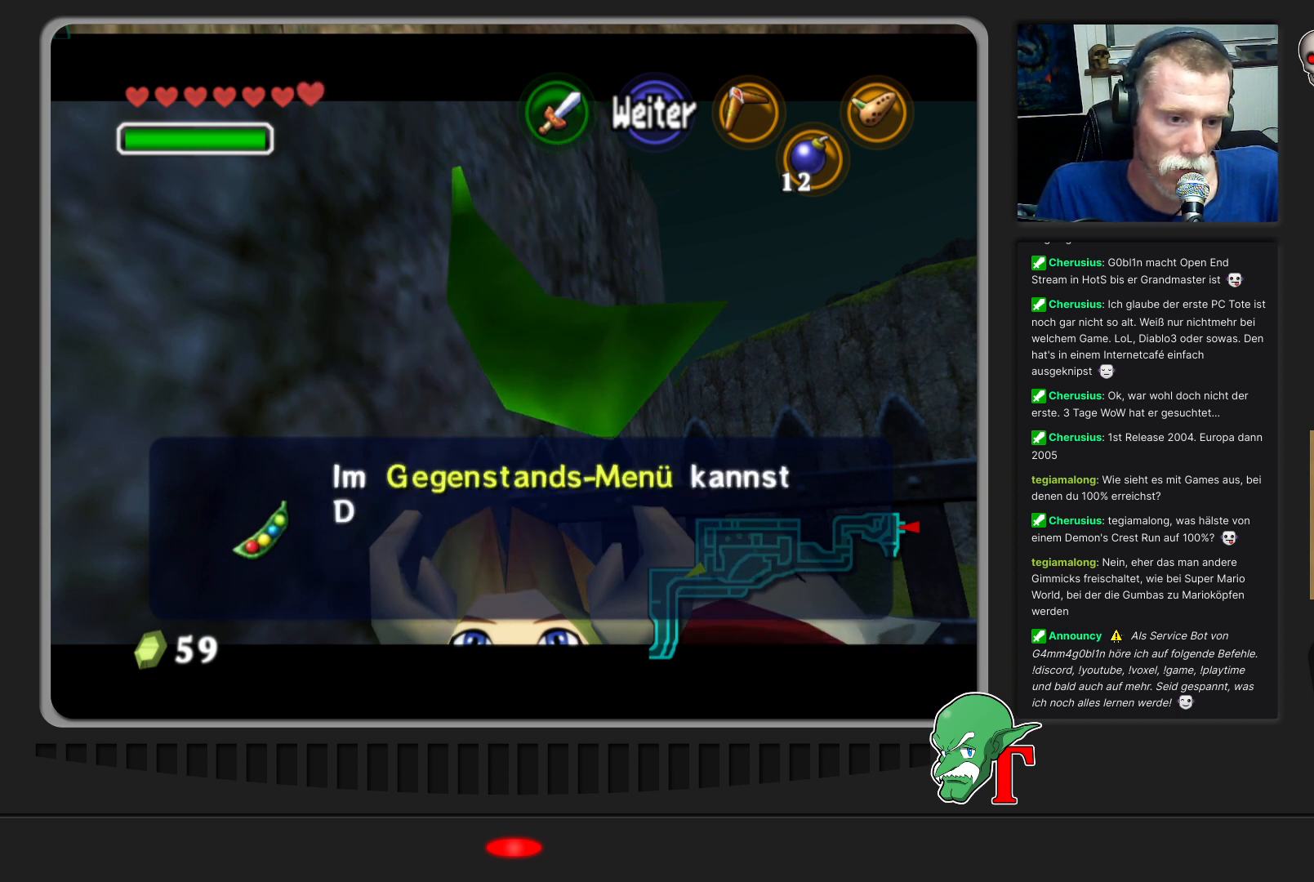
{"buttons": [], "left_stick": "center", "events": []}
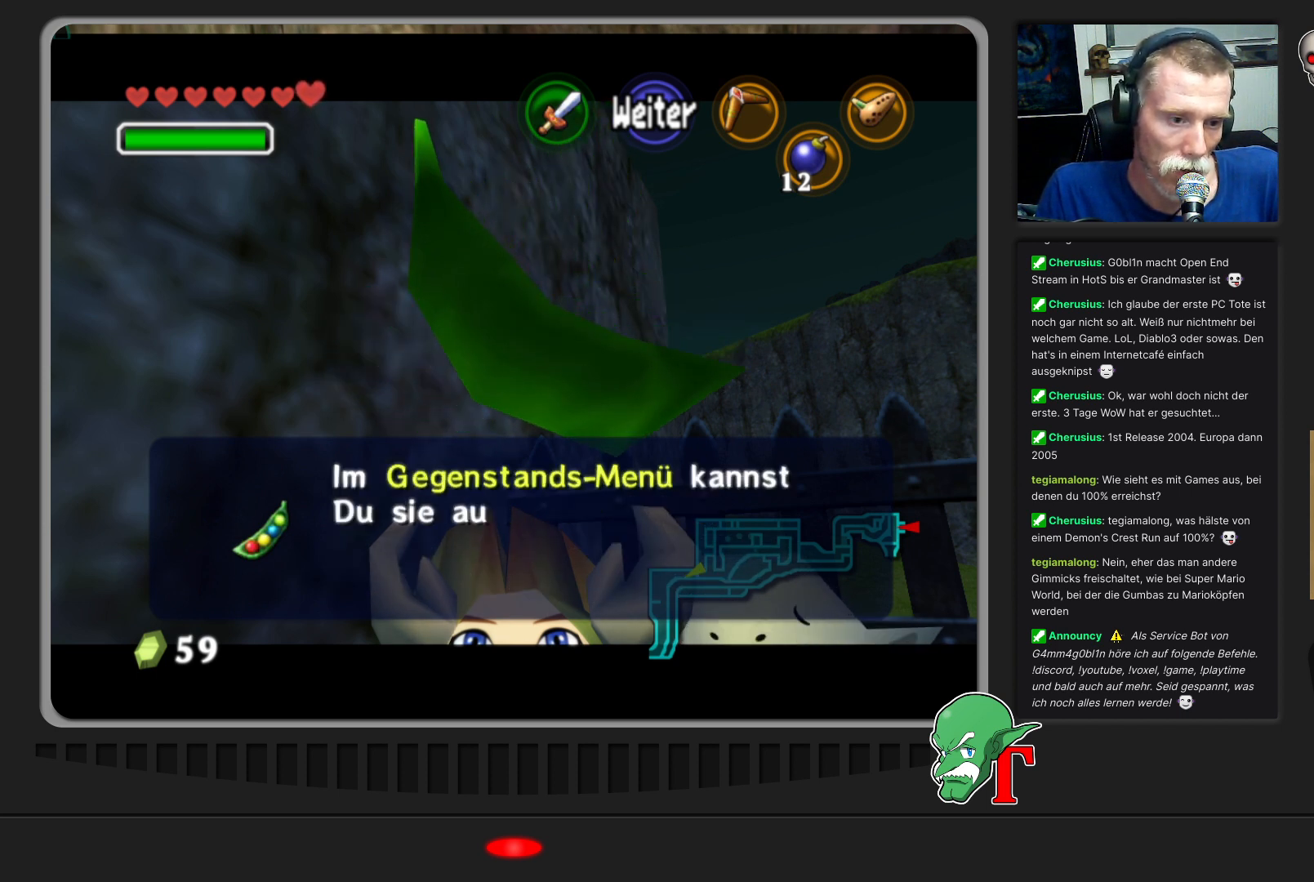
{"buttons": ["A"], "left_stick": "center", "events": [[267, "A", "down"]]}
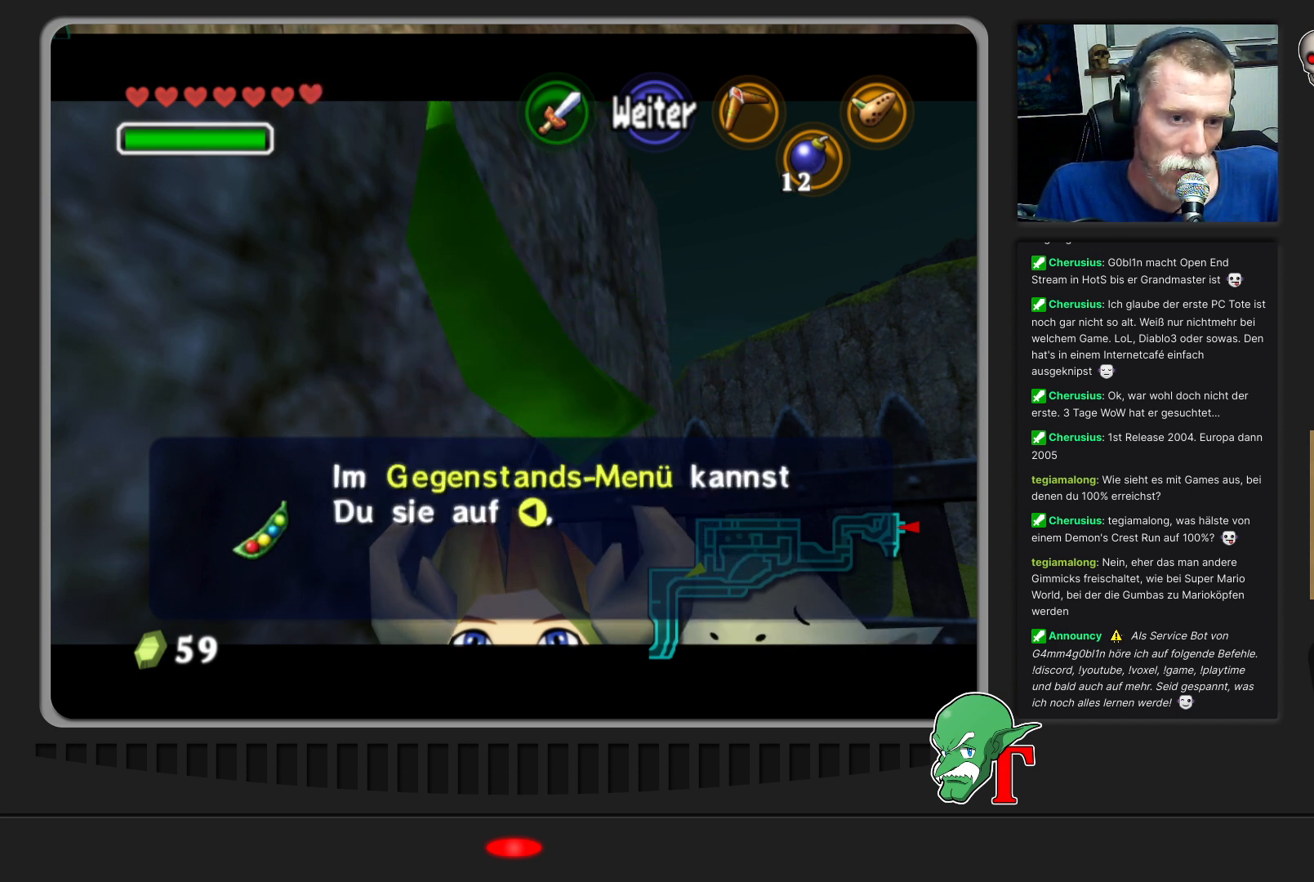
{"buttons": [], "left_stick": "center", "events": [[67, "A", "up"]]}
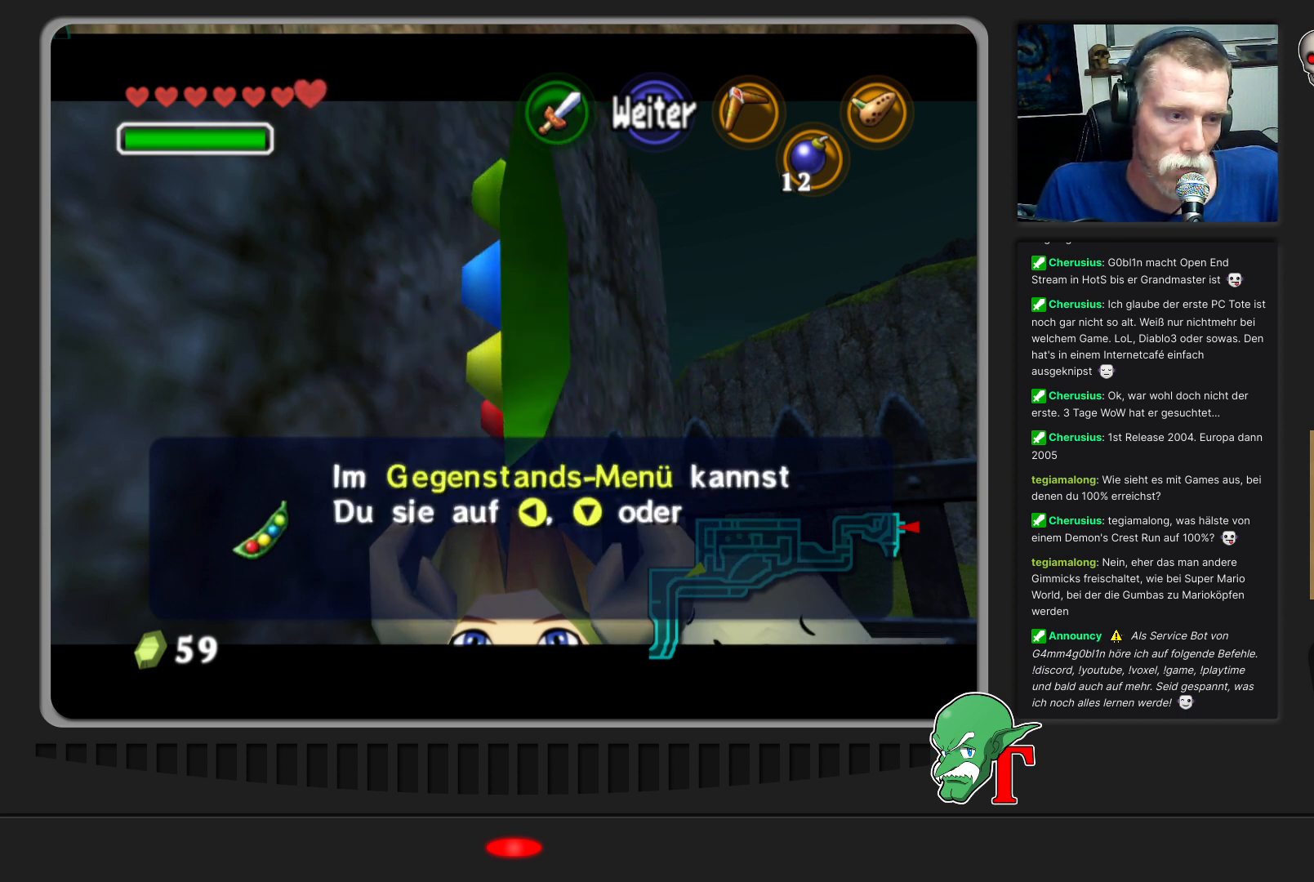
{"buttons": ["A"], "left_stick": "center", "events": [[133, "A", "down"], [333, "A", "up"], [500, "A", "down"]]}
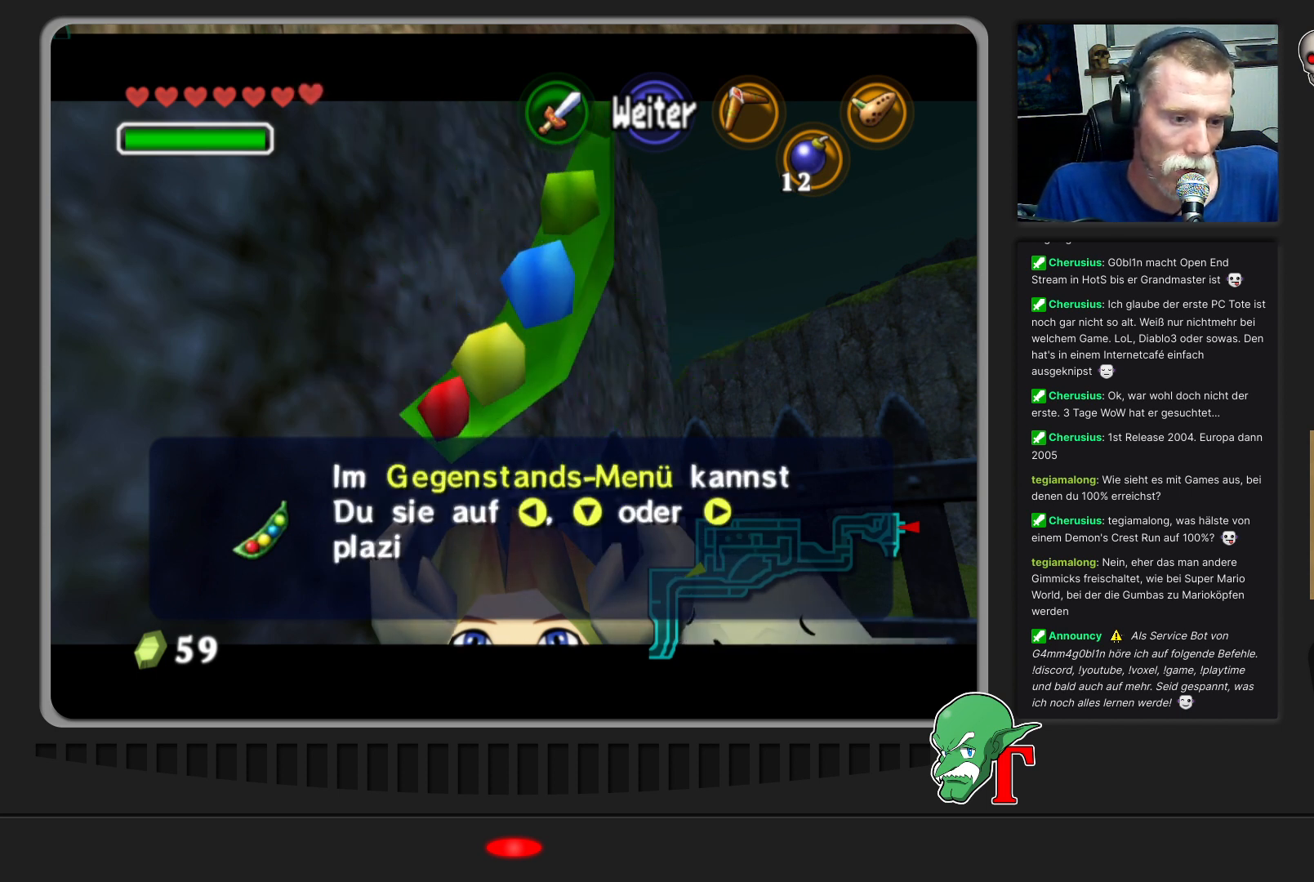
{"buttons": [], "left_stick": "center", "events": [[233, "A", "up"]]}
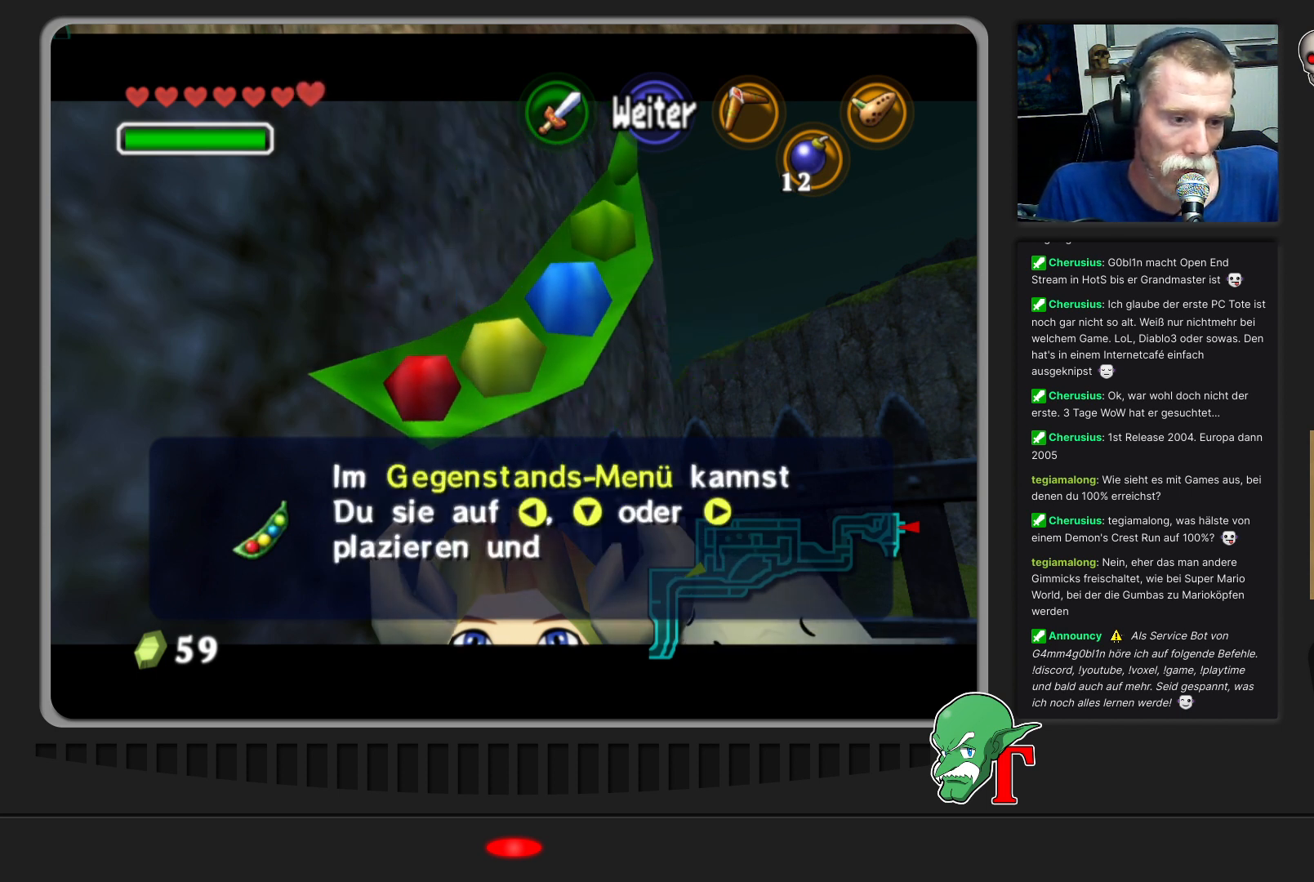
{"buttons": [], "left_stick": "center", "events": []}